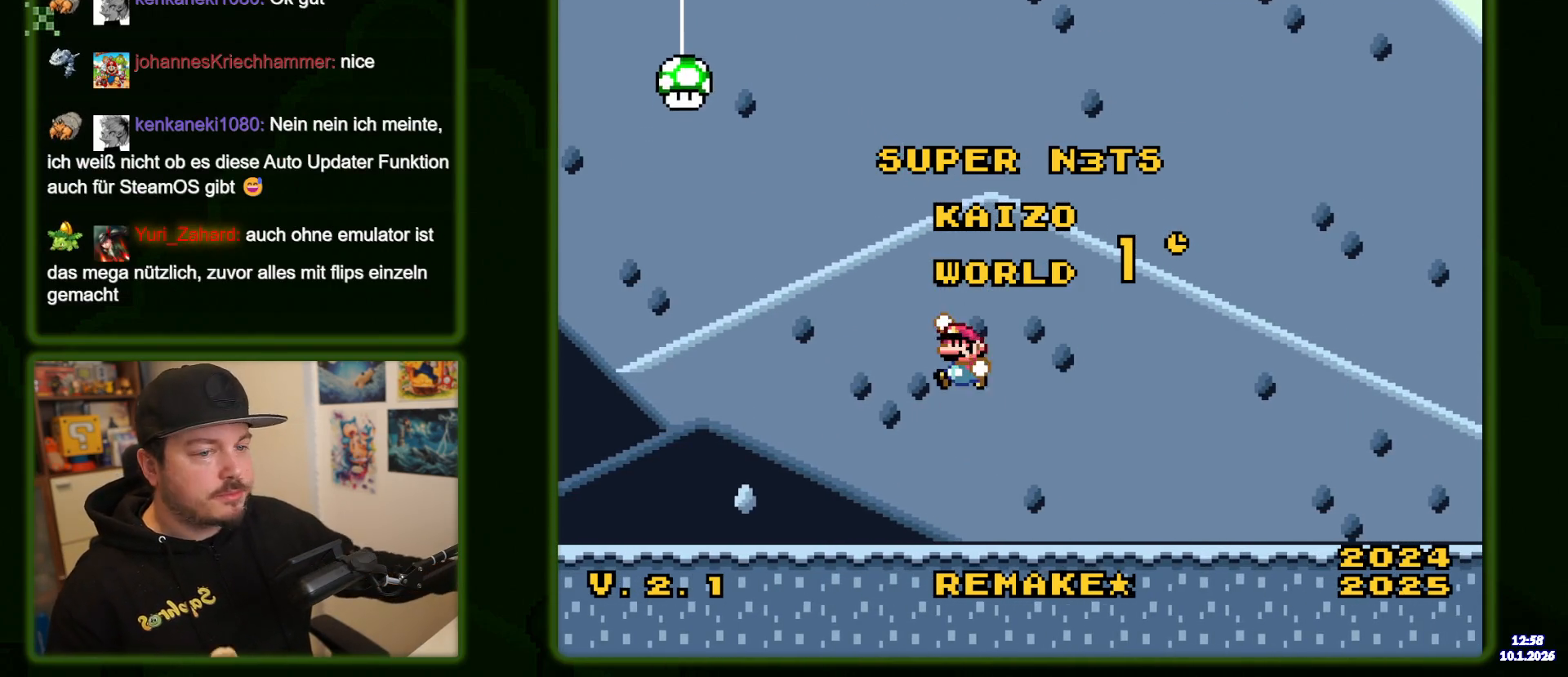
Gameplay with a controller (Nintendo layout); each line is a JSON object with the inputs held at the frame after it (dt_ms = milliseconds from this image to that frame). "events" lists button and stick changes between this image and that frame as [ms after this image, input, new state], when the widget could be followed in between. Not read: L3 R1 R3.
{"dt_ms": 500, "buttons": [], "events": [[100, "B", "down"], [234, "B", "up"]]}
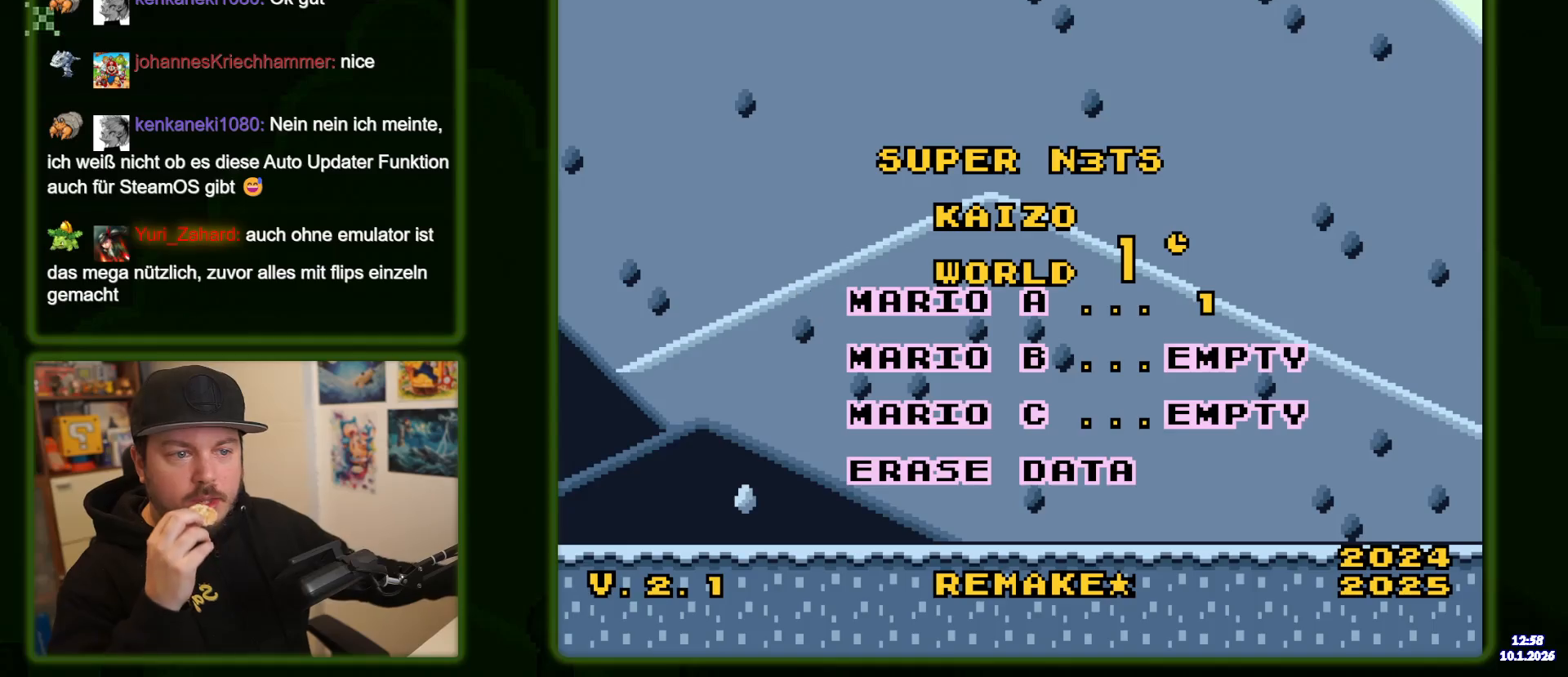
{"dt_ms": 500, "buttons": [], "events": []}
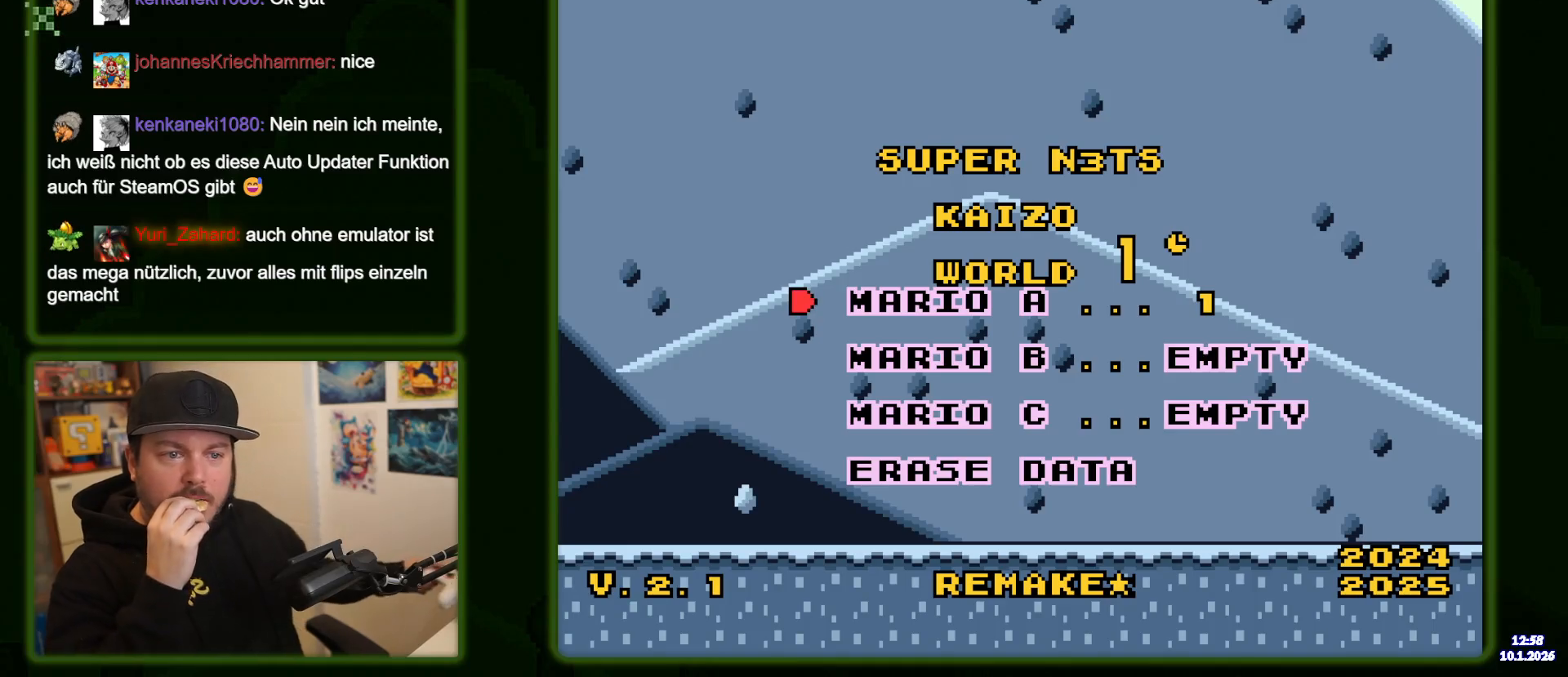
{"dt_ms": 500, "buttons": [], "events": []}
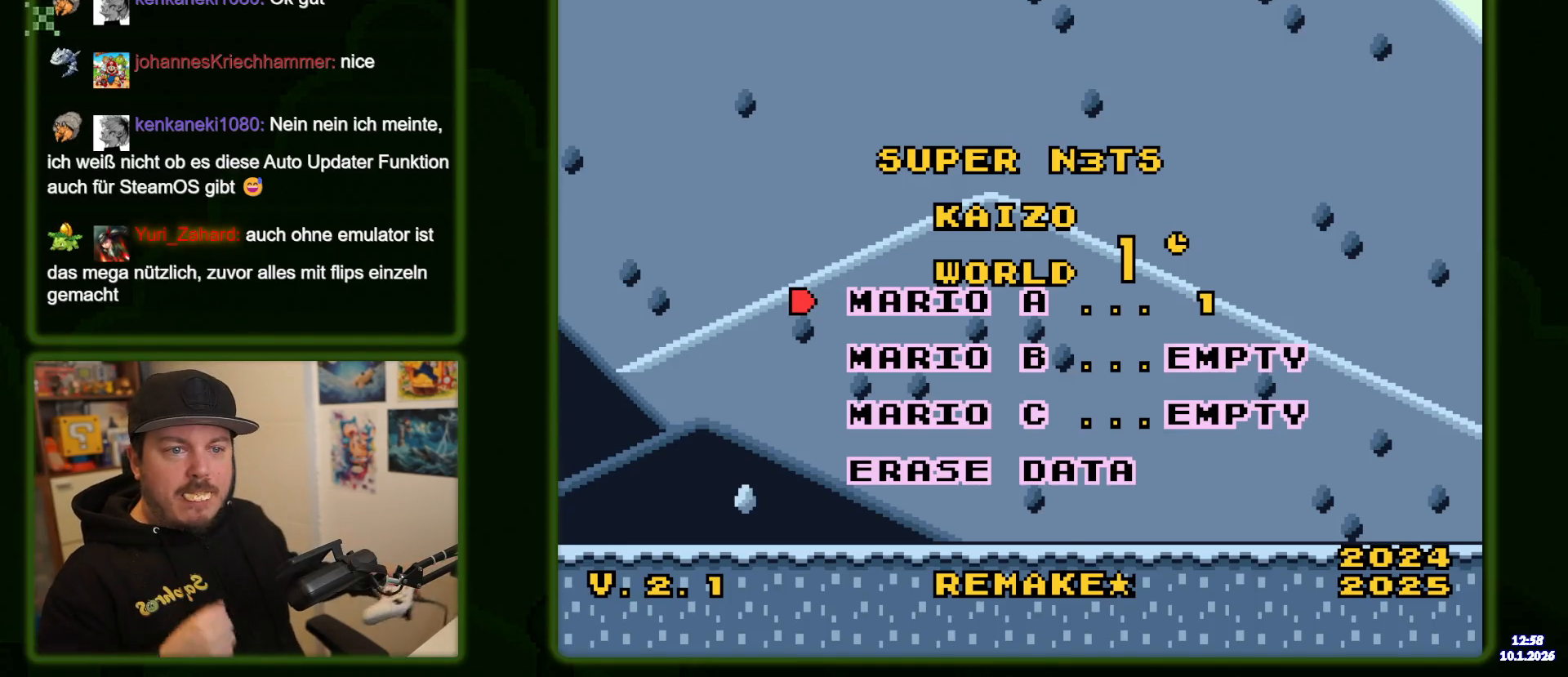
{"dt_ms": 500, "buttons": [], "events": []}
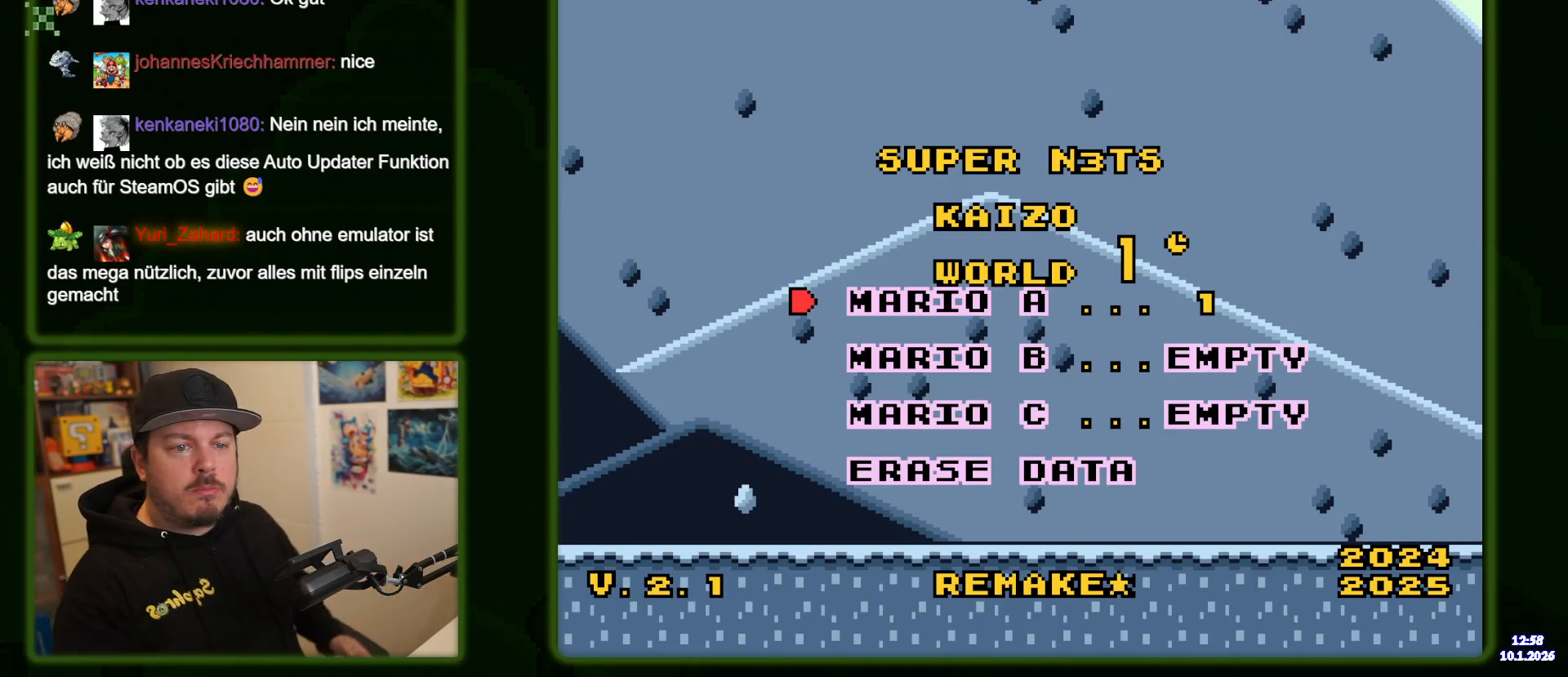
{"dt_ms": 500, "buttons": ["B"], "events": [[200, "DPAD_DOWN", "down"], [334, "DPAD_DOWN", "up"], [434, "B", "down"]]}
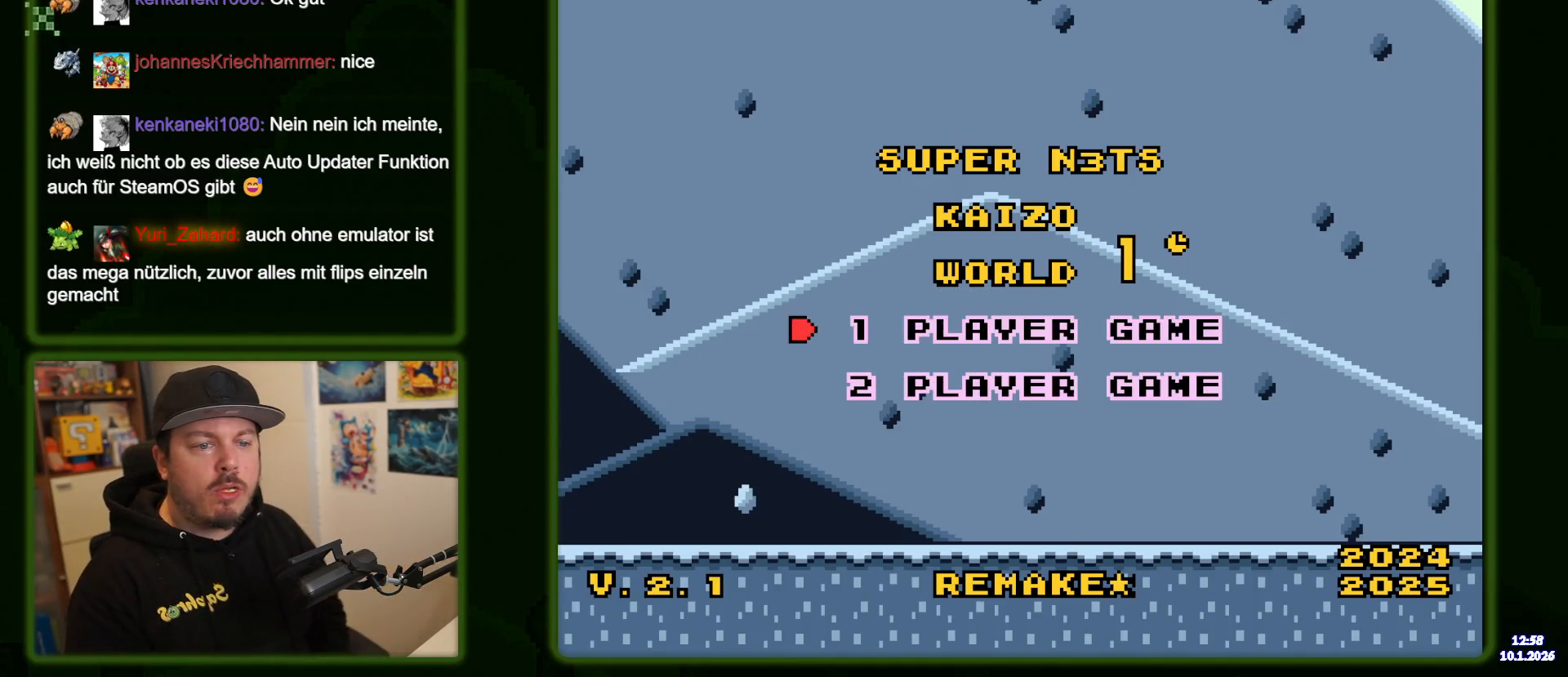
{"dt_ms": 1000, "buttons": [], "events": [[50, "B", "up"], [167, "B", "down"], [284, "B", "up"], [350, "B", "down"], [450, "B", "up"]]}